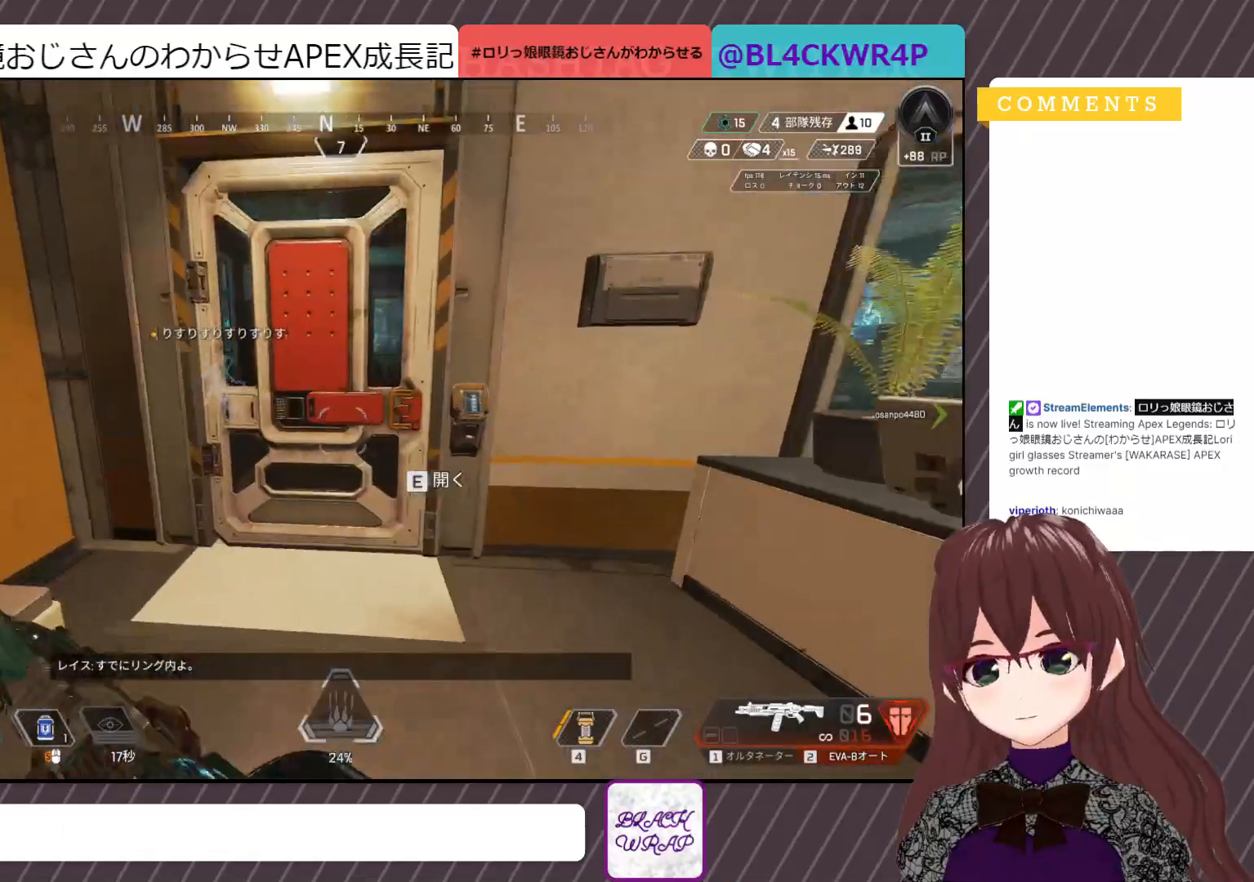
Gameplay with keyboard and mouse; each line is a JSON object with the keys and mouse buttons held at the frame after it. "events" lists presses ("down") and releases ("up") of "1", "2", "3", "4", "5", "a", "alt", "c", "caps_lock", "ctrl", "d", "e", "f", "g", "q", "r", "s", "shift", "space", "t", "tab", "v", "w", "x", "z", "mouse_left", "mouse_wheel" and "mouse_right" between this image and that frame as [ms after this image, input, new state], when the widget could be followed in between. "mouse_left", "mouse_wheel", "mouse_right" = the "left", "wheel", "right" buttons of the "mouse" list. No other keys are recorded. "wheel" means that the mouse wheel is clicked or scrolled. Not read: mouse_move.
{"keys": ["shift", "w"], "mouse": [], "events": [[233, "e", "down"], [417, "e", "up"]]}
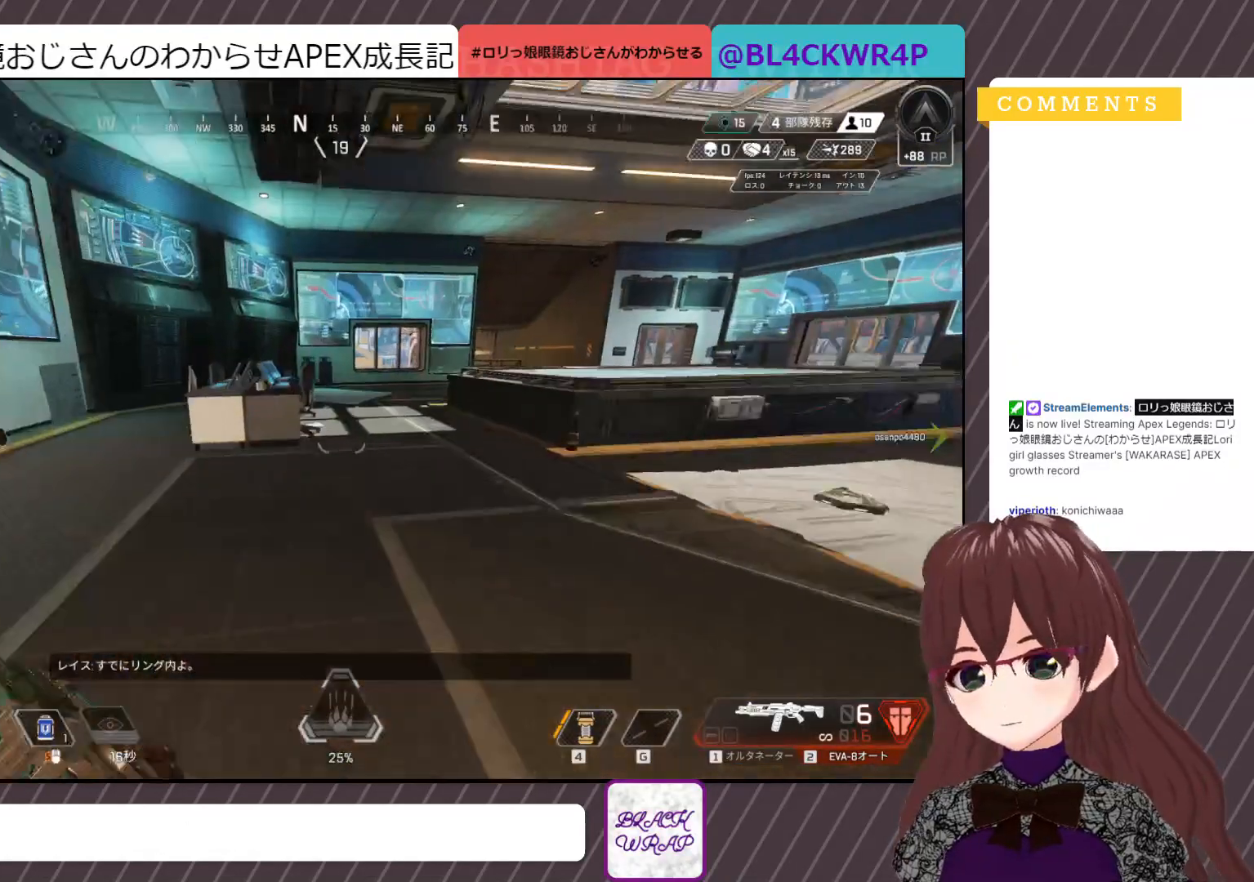
{"keys": ["d"], "mouse": [], "events": [[283, "d", "down"], [283, "w", "up"], [333, "shift", "up"]]}
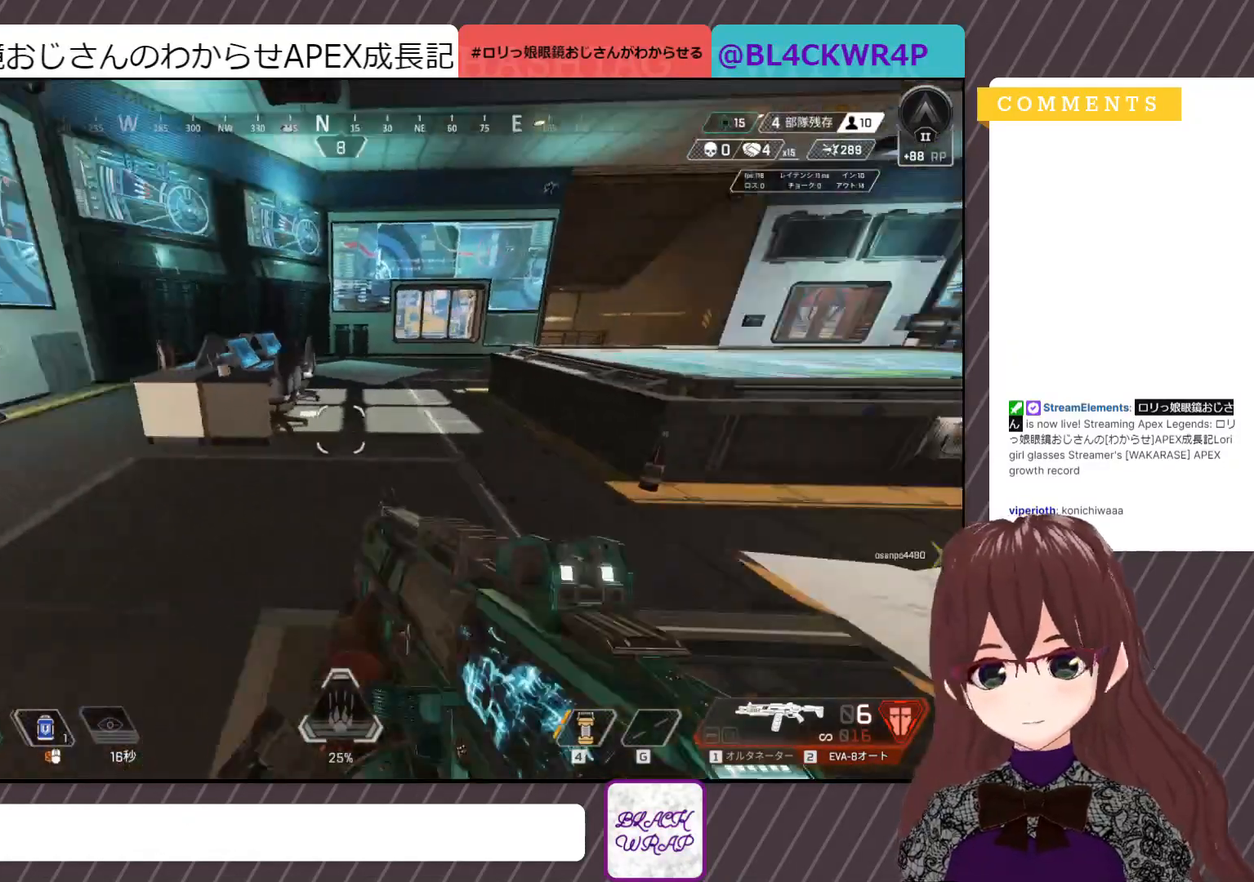
{"keys": ["d"], "mouse": [], "events": []}
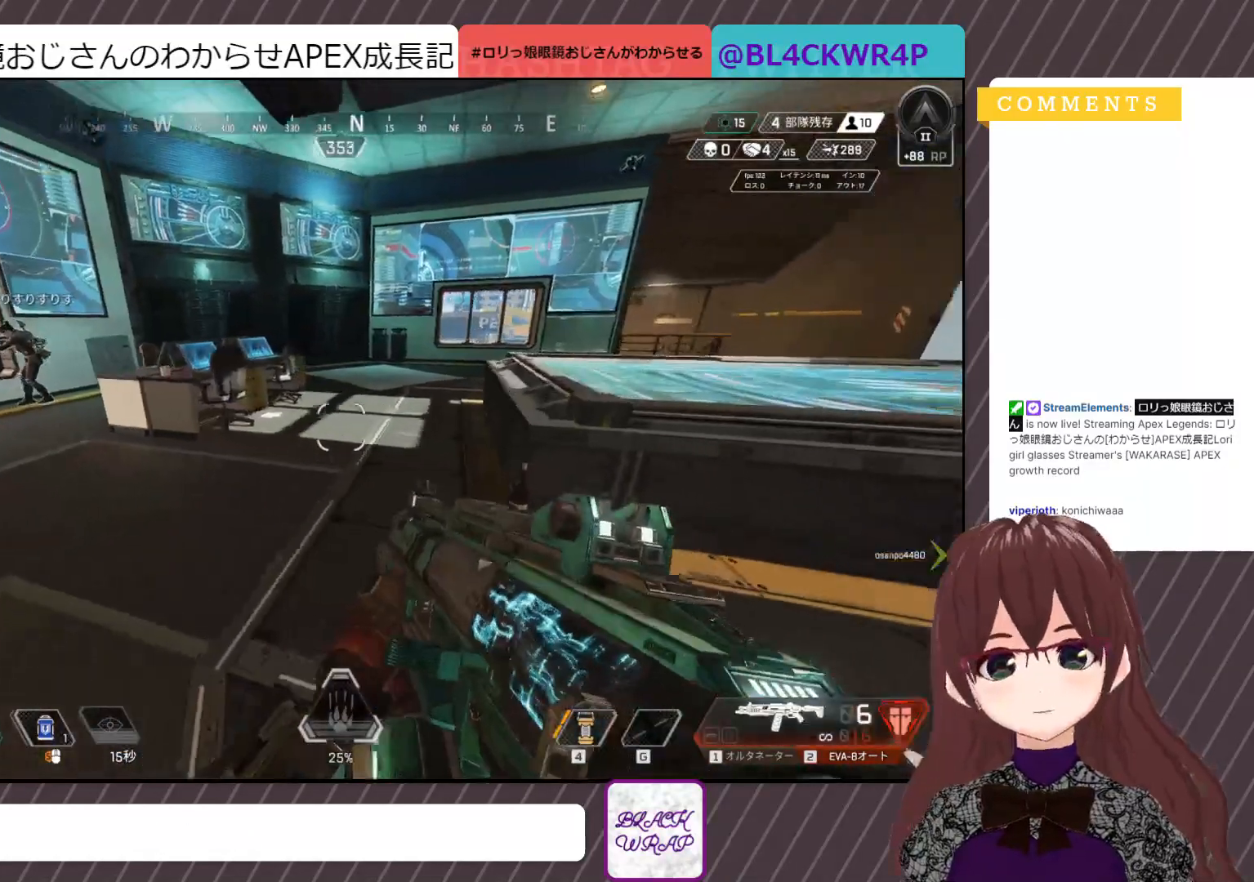
{"keys": [], "mouse": [], "events": [[233, "tab", "down"], [283, "tab", "up"], [417, "d", "up"]]}
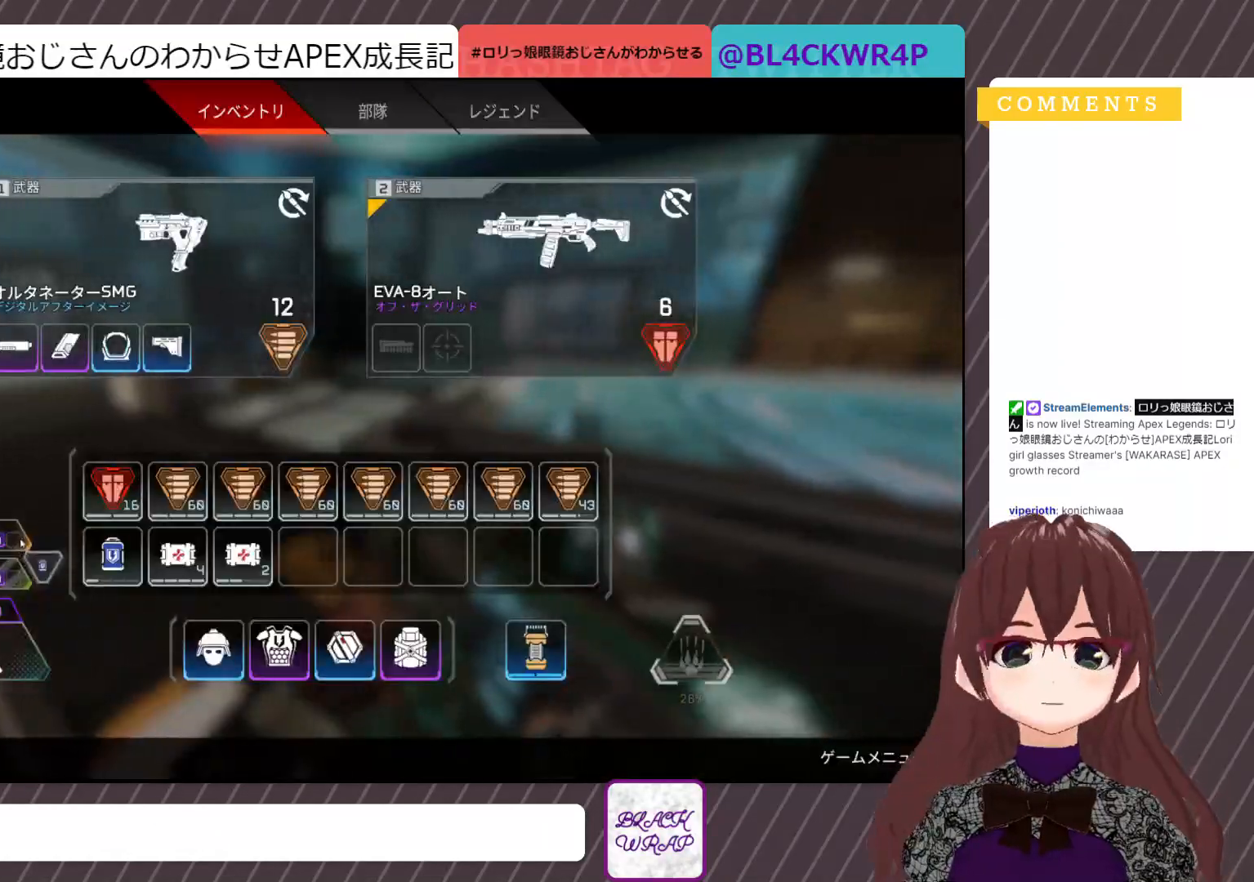
{"keys": [], "mouse": [], "events": []}
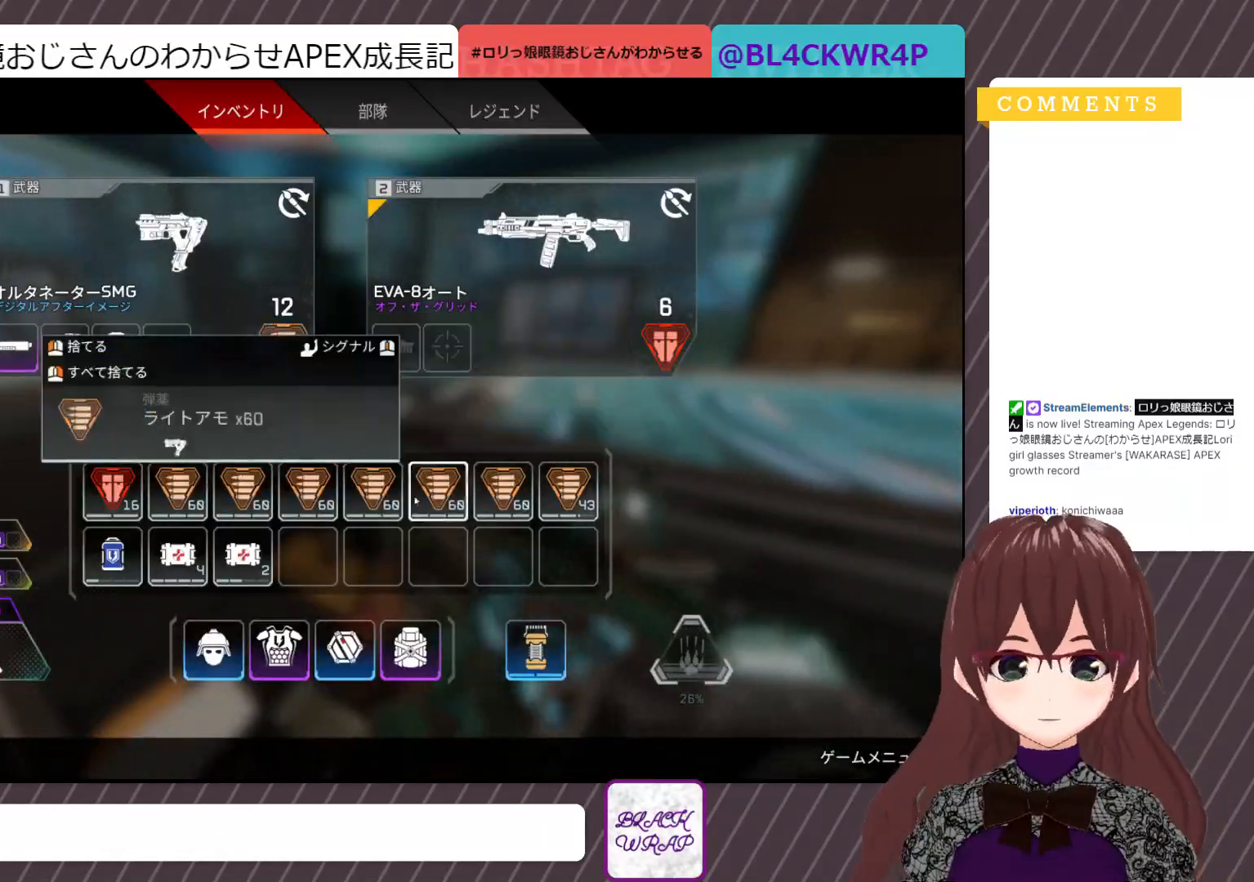
{"keys": [], "mouse": [], "events": []}
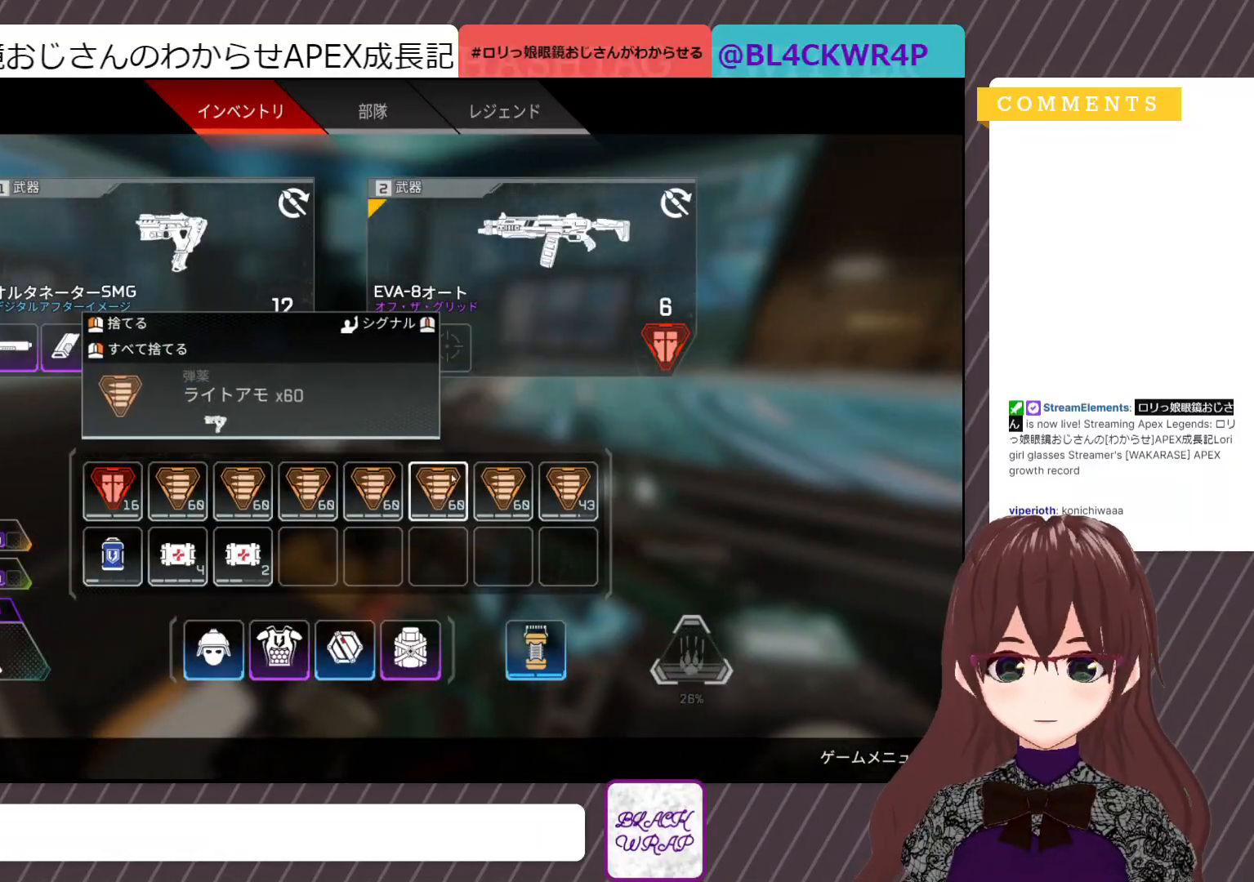
{"keys": [], "mouse": ["right"], "events": [[200, "mouse_right", "down"], [283, "mouse_right", "up"], [450, "mouse_right", "down"], [467, "mouse_right", "up"], [500, "mouse_right", "down"]]}
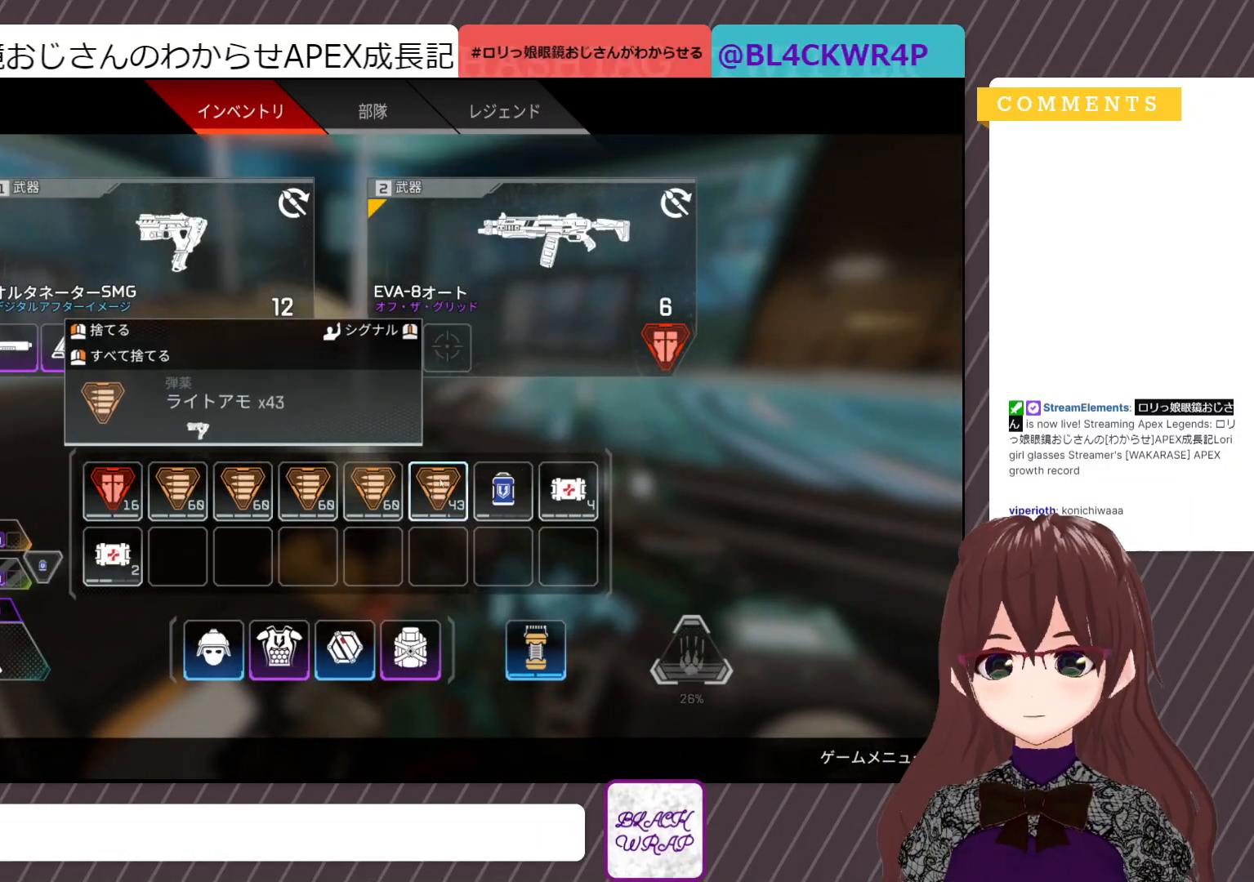
{"keys": [], "mouse": [], "events": [[200, "mouse_right", "up"], [400, "tab", "down"], [483, "tab", "up"]]}
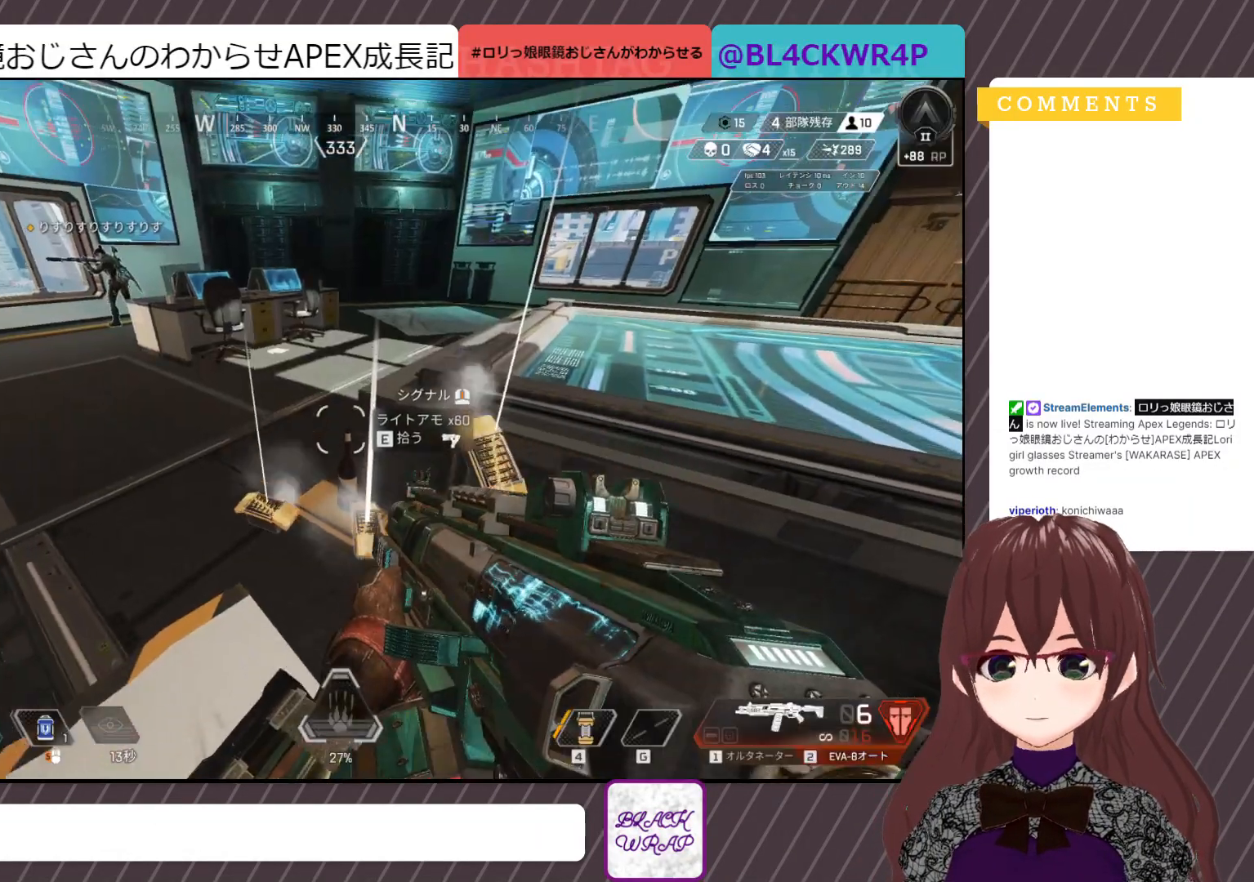
{"keys": [], "mouse": [], "events": [[417, "mouse_wheel", "down"], [500, "mouse_wheel", "up"]]}
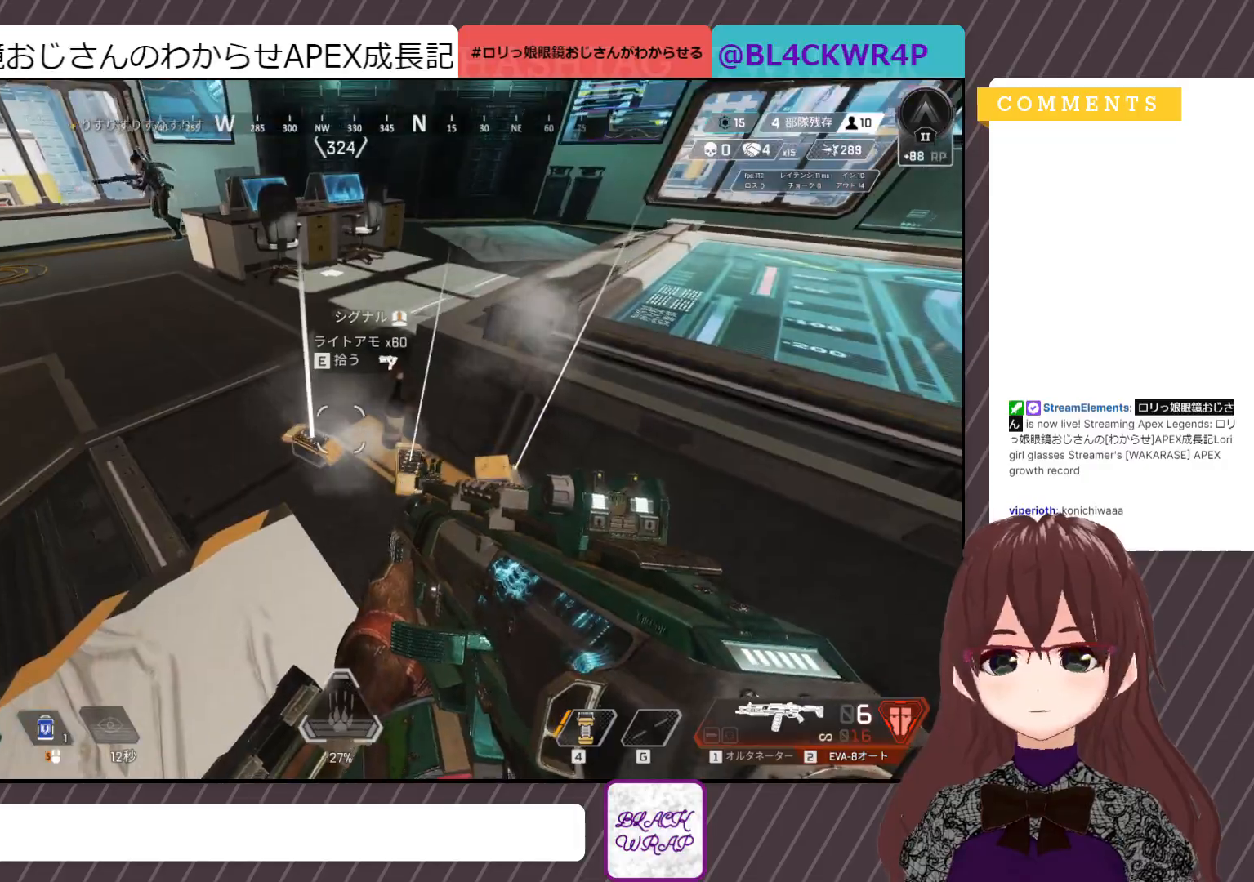
{"keys": ["a", "s"], "mouse": [], "events": [[233, "s", "down"], [467, "a", "down"]]}
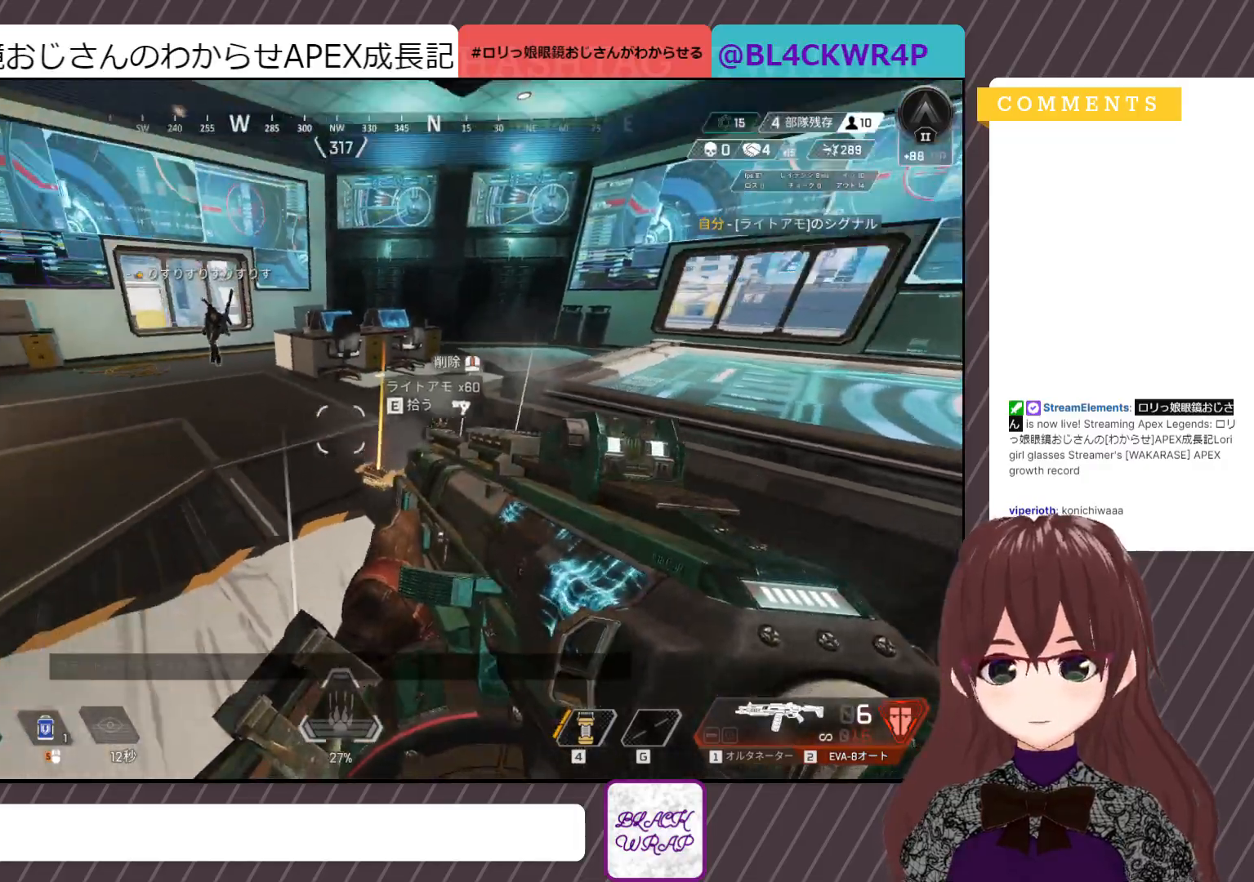
{"keys": ["w"], "mouse": [], "events": [[17, "s", "up"], [383, "w", "down"], [483, "a", "up"]]}
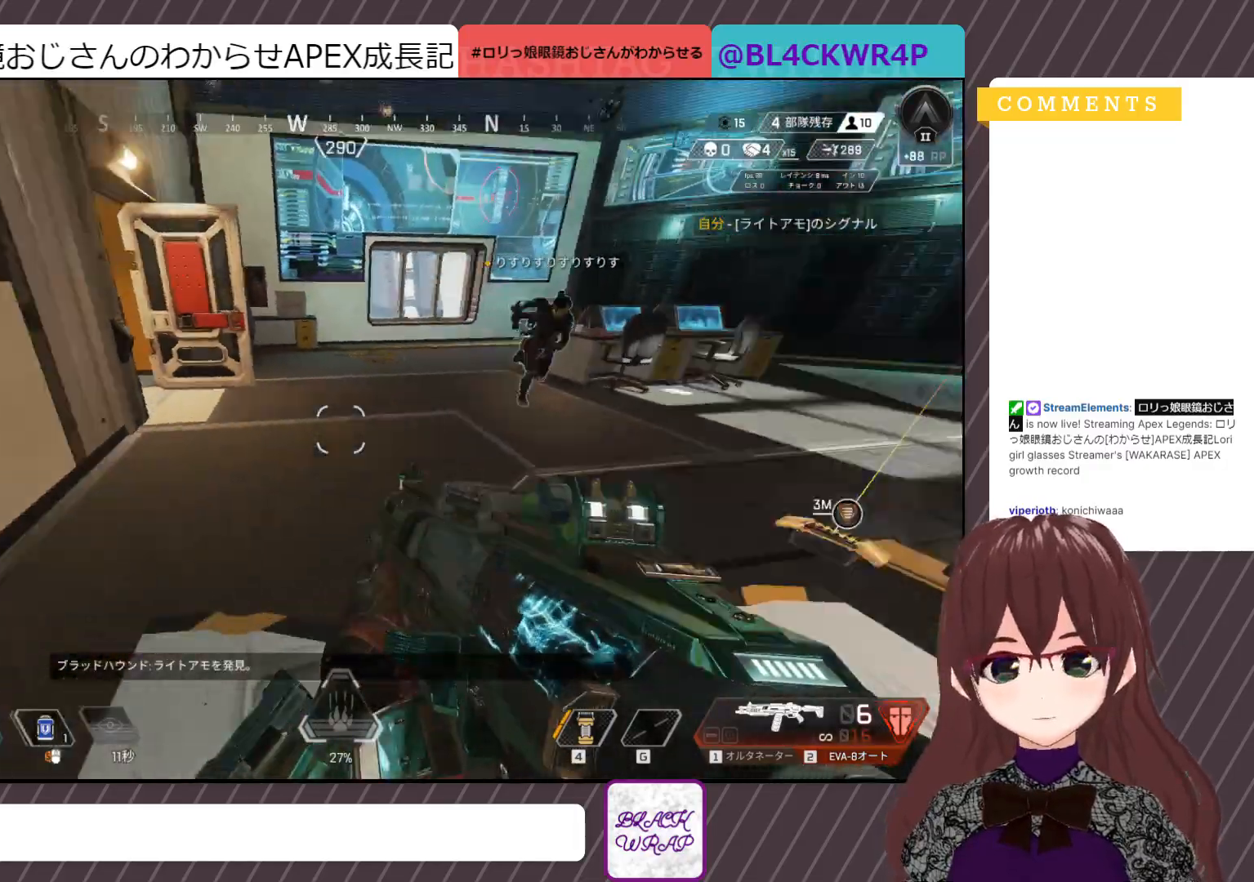
{"keys": ["shift", "w"], "mouse": [], "events": [[267, "shift", "down"]]}
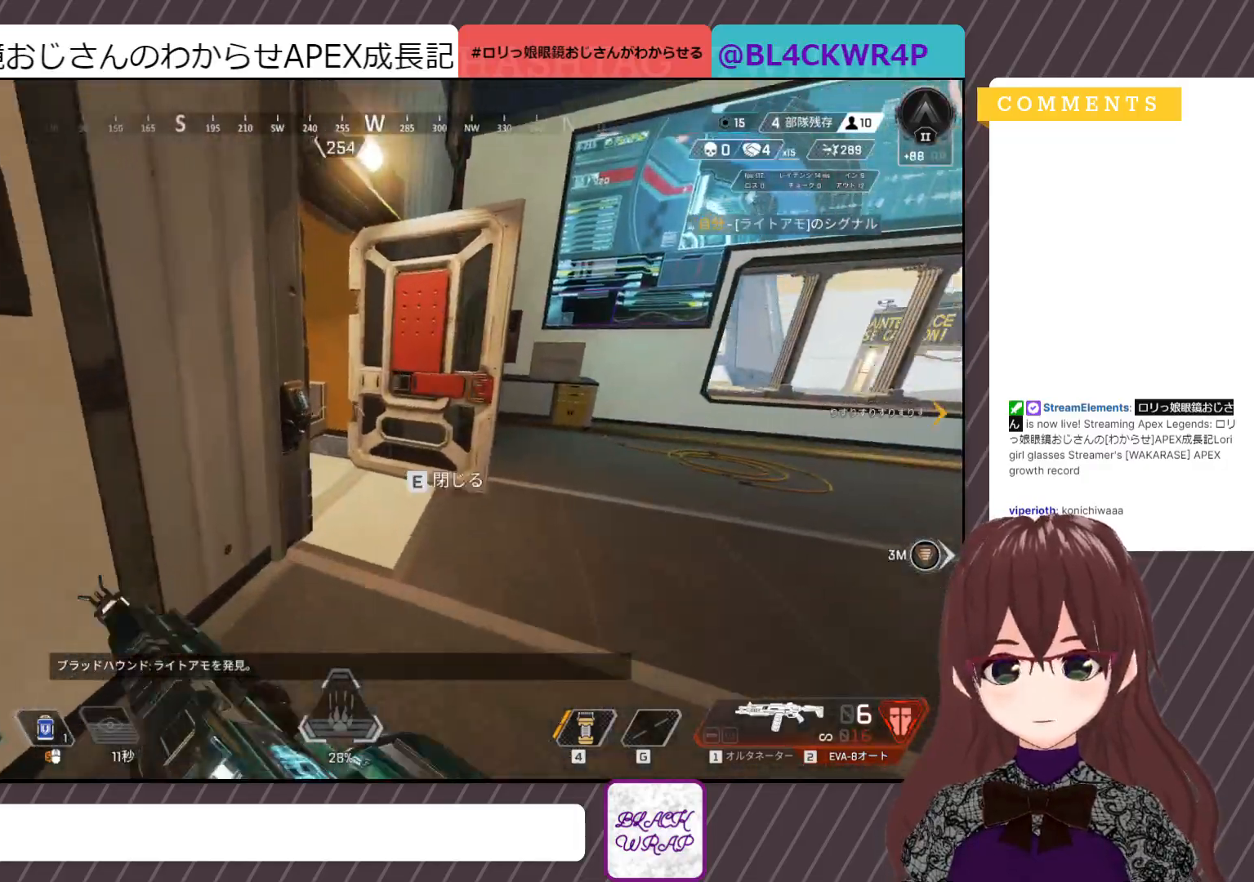
{"keys": ["s"], "mouse": [], "events": [[217, "shift", "up"], [217, "w", "up"], [417, "s", "down"]]}
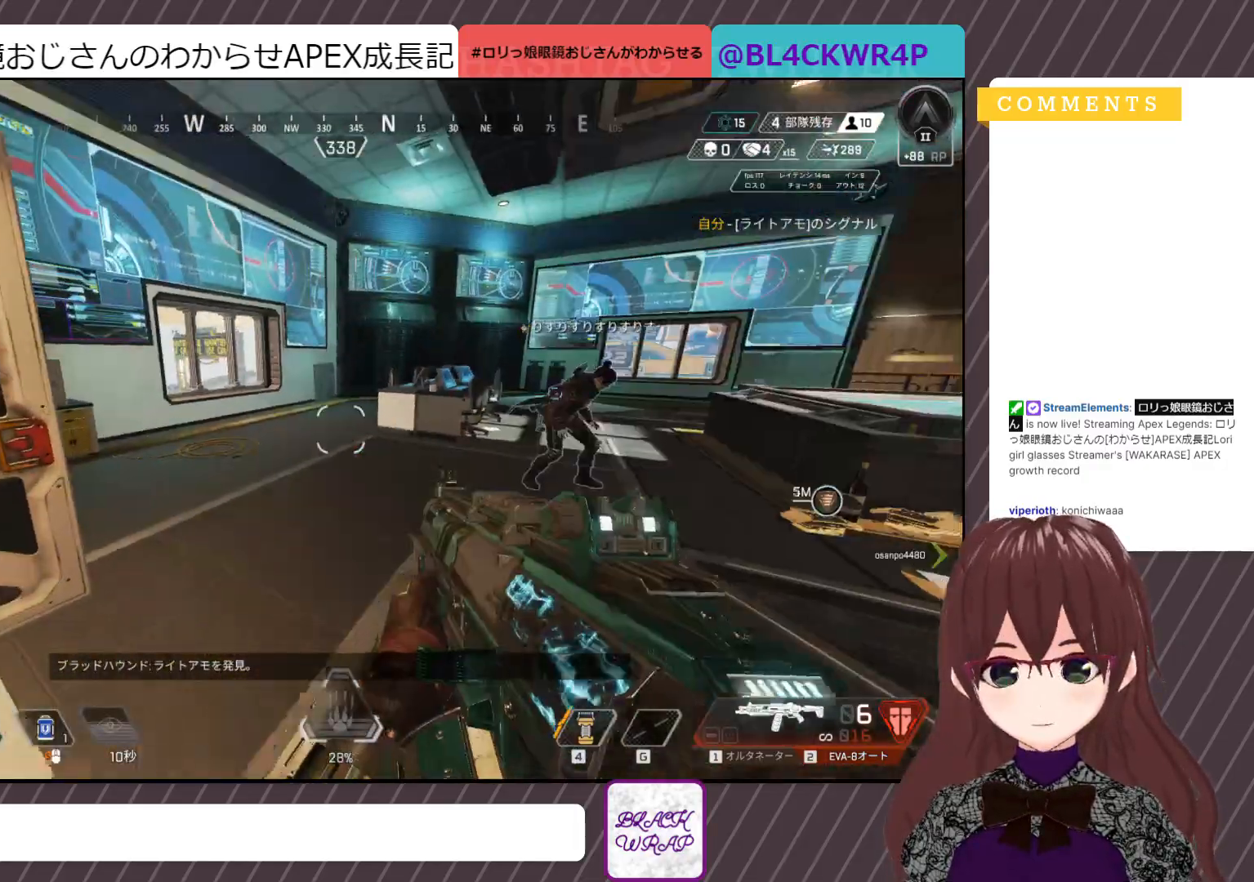
{"keys": ["d"], "mouse": [], "events": [[250, "d", "down"], [367, "s", "up"]]}
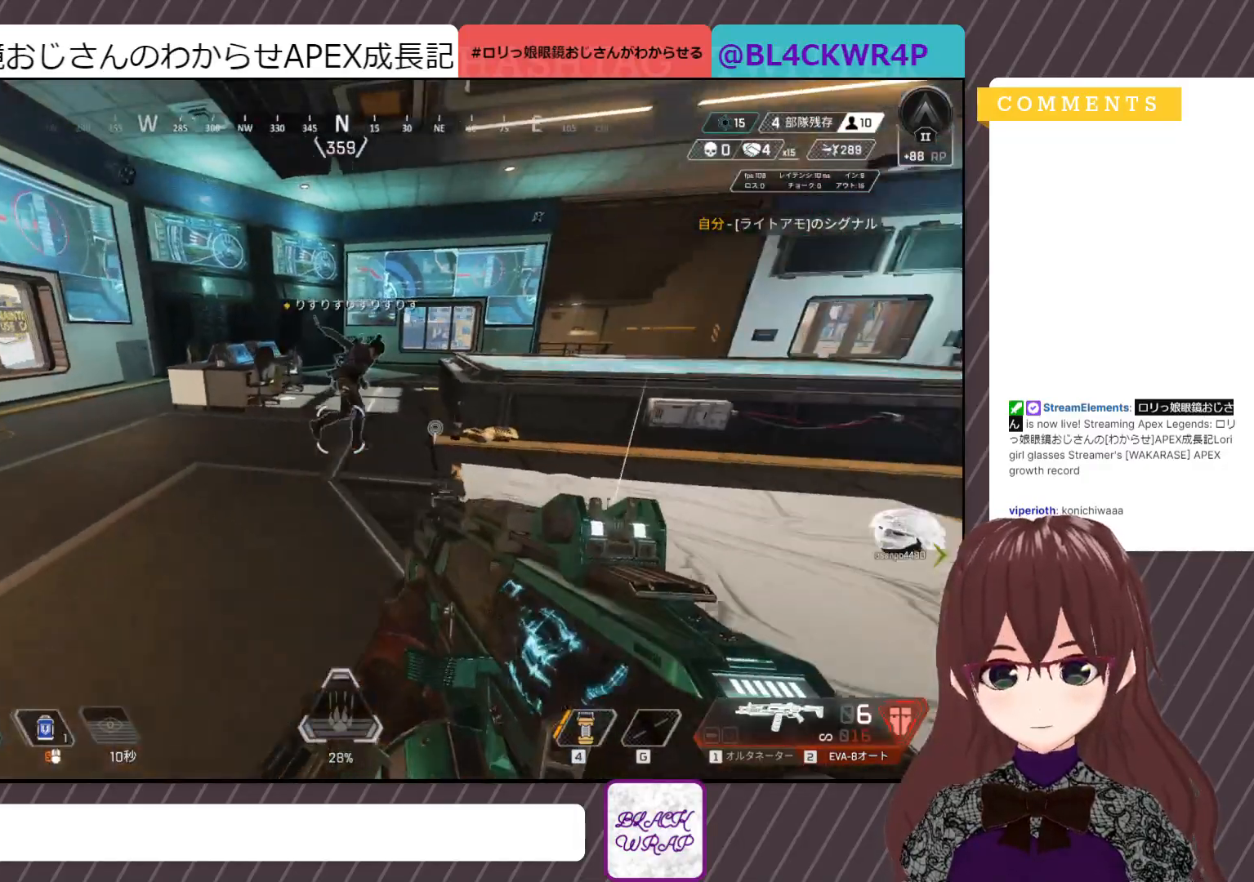
{"keys": ["d"], "mouse": [], "events": []}
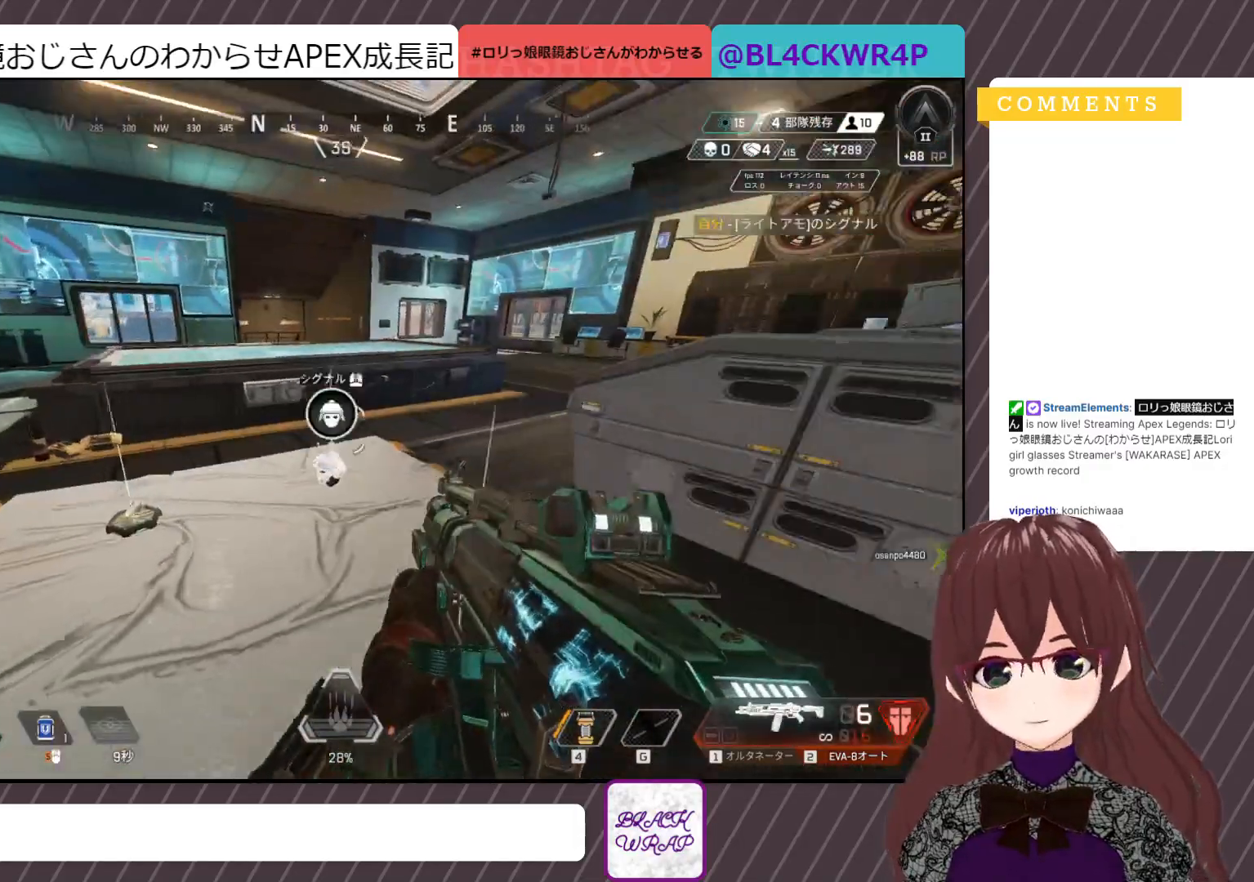
{"keys": ["w"], "mouse": [], "events": [[33, "w", "down"], [450, "d", "up"]]}
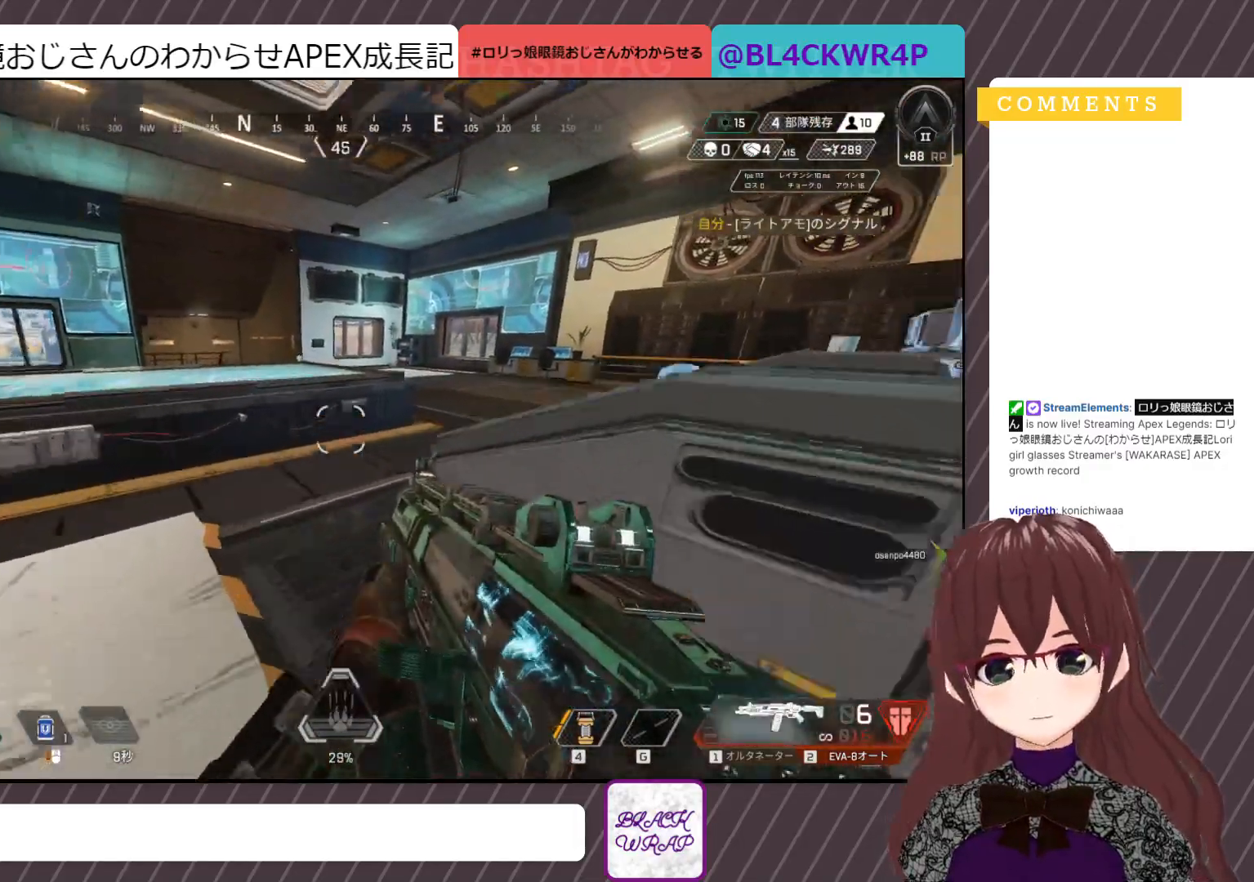
{"keys": [], "mouse": [], "events": [[183, "w", "up"]]}
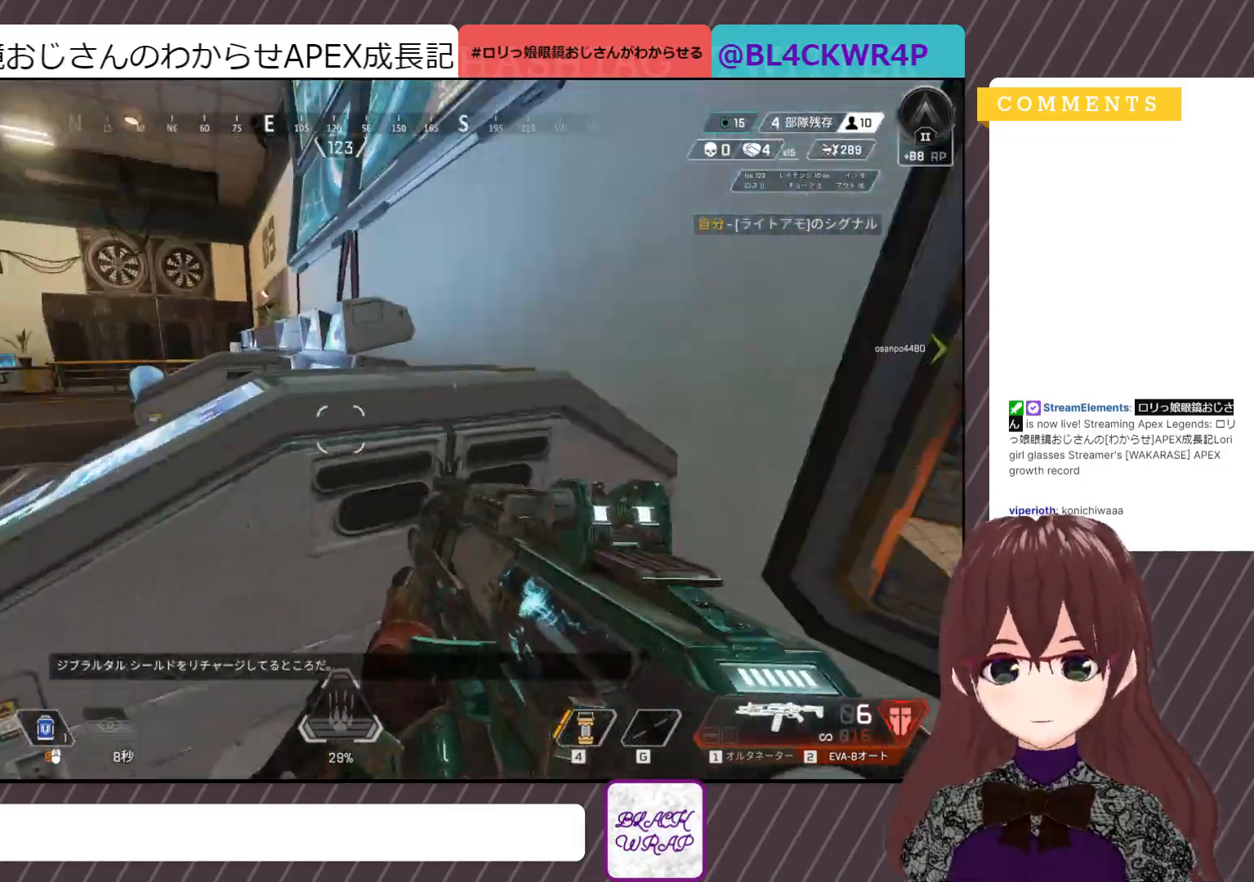
{"keys": ["d", "w"], "mouse": [], "events": [[200, "d", "down"], [483, "w", "down"]]}
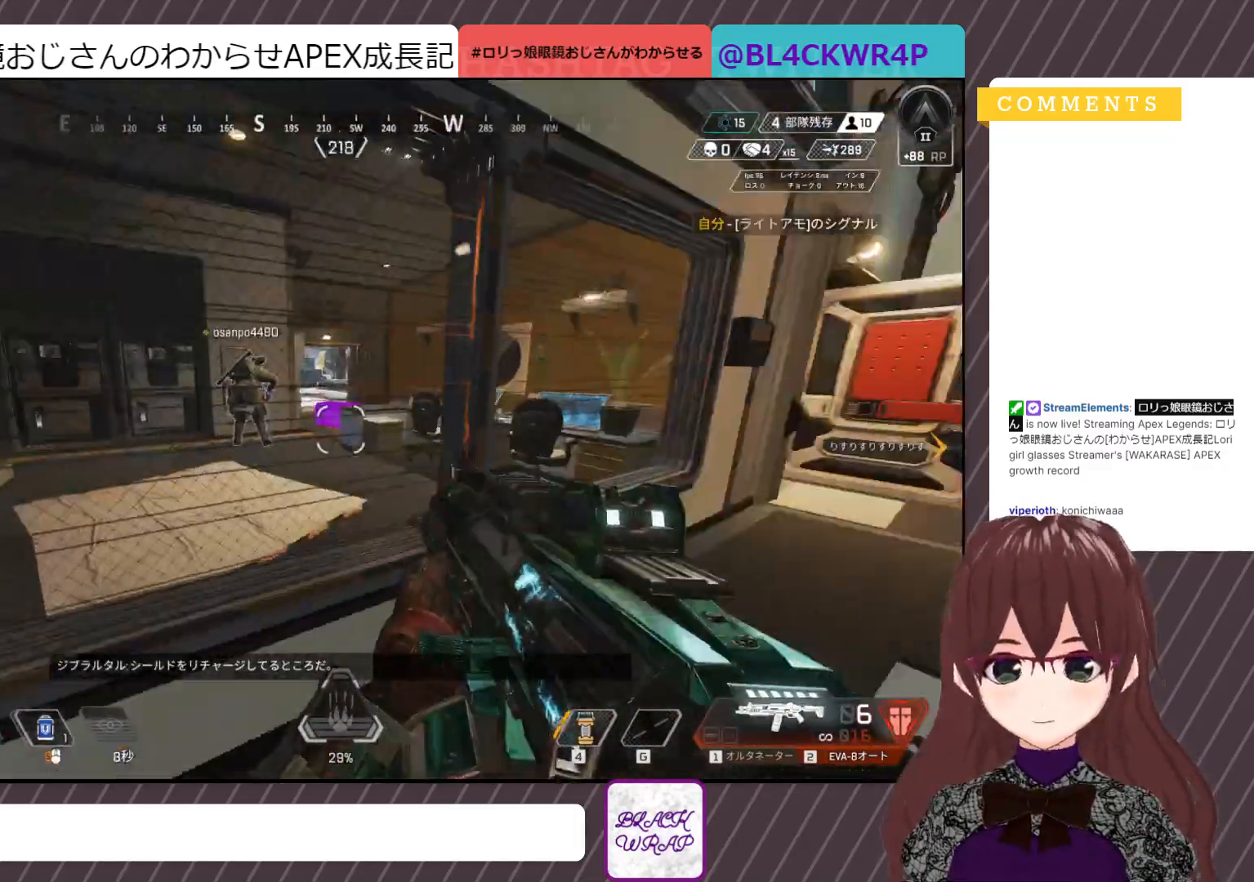
{"keys": ["w"], "mouse": [], "events": [[217, "d", "up"]]}
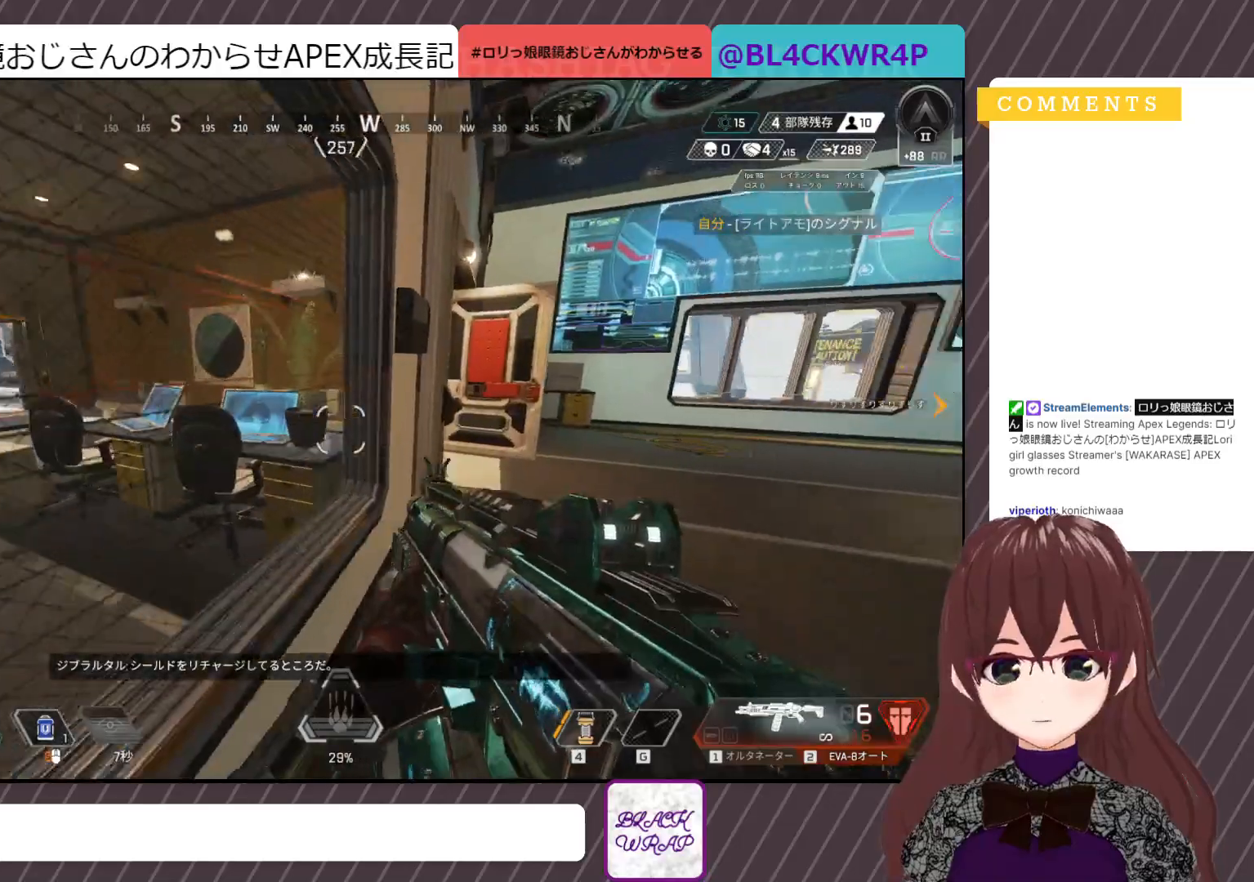
{"keys": ["s"], "mouse": [], "events": [[83, "w", "up"], [500, "s", "down"]]}
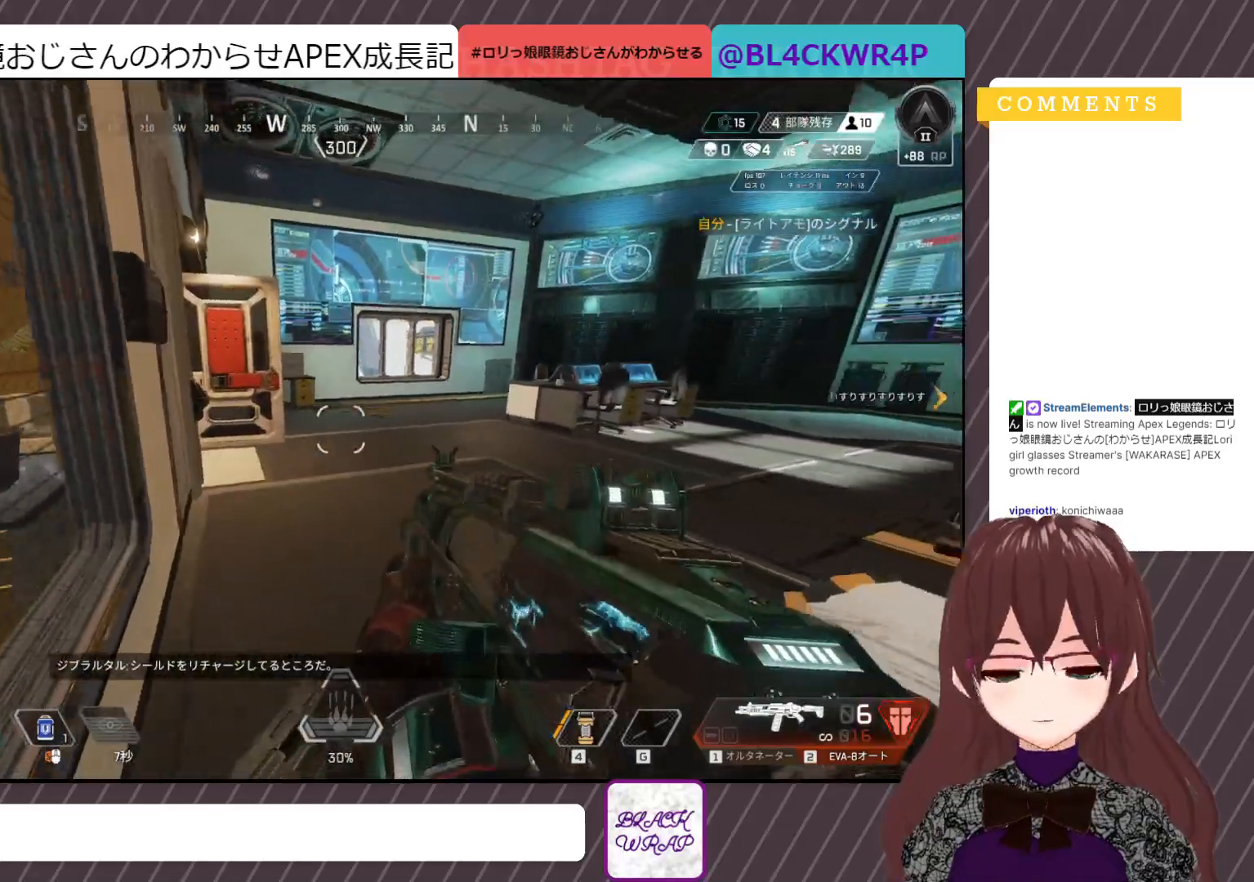
{"keys": ["d"], "mouse": [], "events": [[383, "d", "down"], [483, "s", "up"]]}
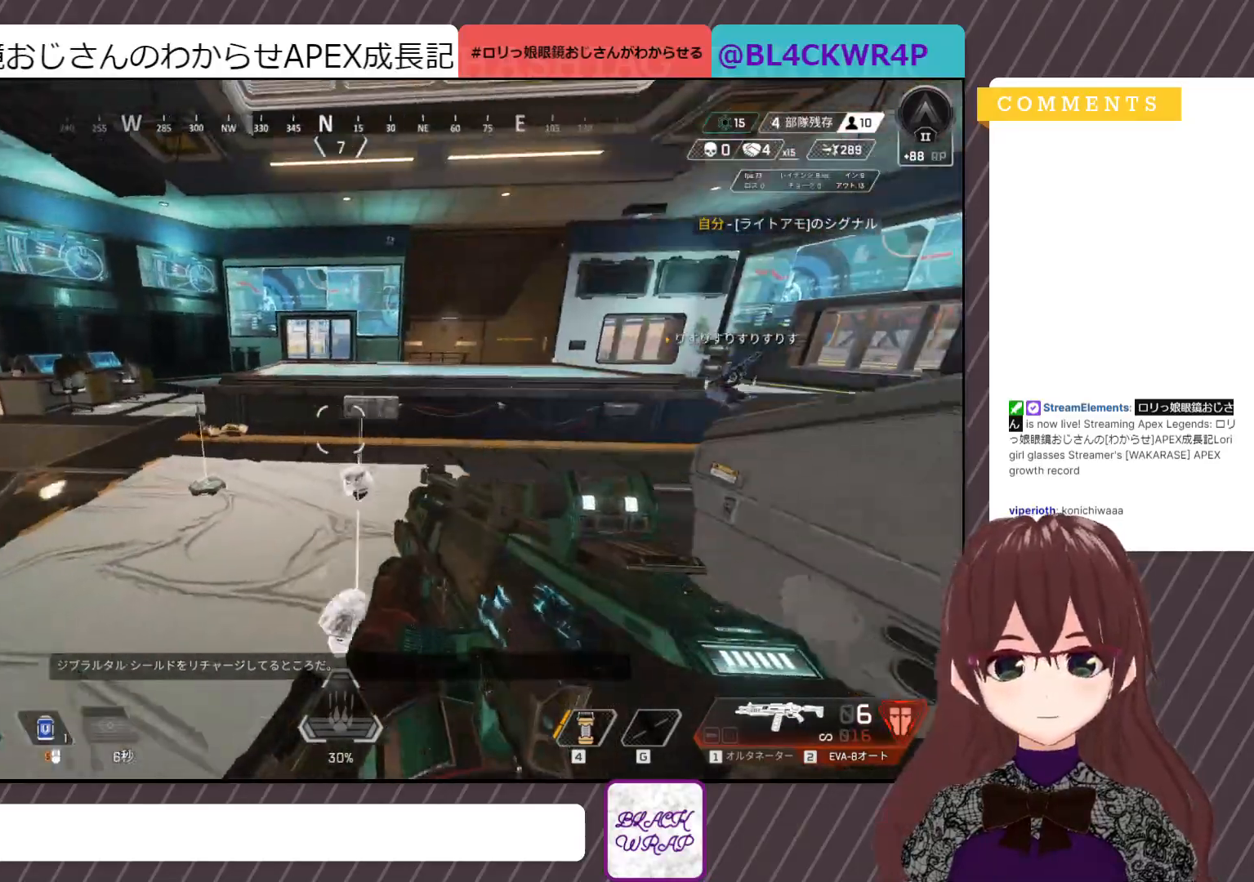
{"keys": ["w"], "mouse": [], "events": [[433, "d", "up"], [433, "w", "down"]]}